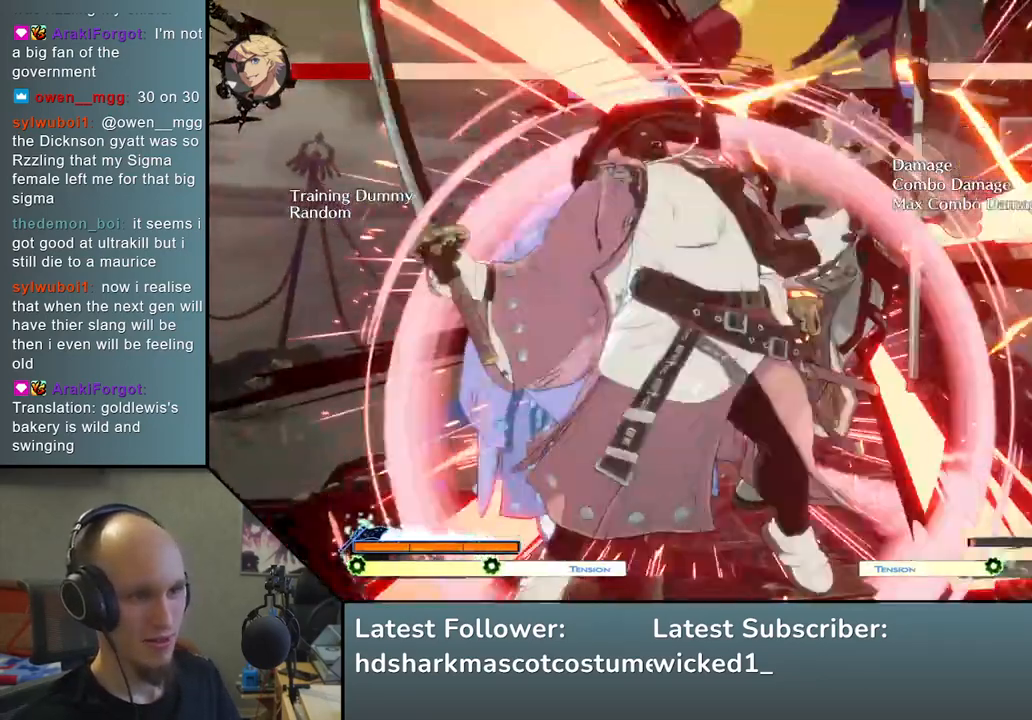
Gameplay with a controller (arcade stick); each line is a JSON object with the inputs held at the frame after it. "events" lists button and stick changes between this image and that frame as [ms after this image, input, new state], when the widget could be followed in between. Not read: L3 R3.
{"buttons": [], "left_stick": "down", "events": [[100, "left_stick", "center"], [183, "left_stick", "down"], [317, "SQUARE", "down"], [450, "SQUARE", "up"]]}
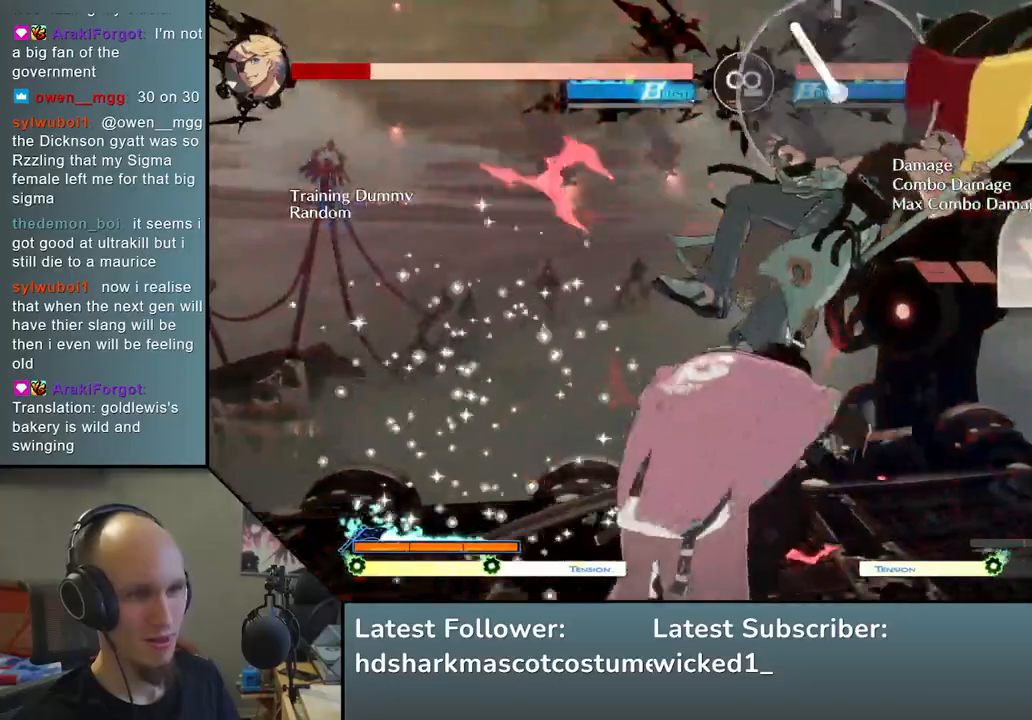
{"buttons": [], "left_stick": "down-left", "events": [[67, "left_stick", "left"], [183, "left_stick", "down"], [233, "left_stick", "right"], [317, "L2", "down"], [350, "left_stick", "center"], [400, "L2", "up"], [450, "left_stick", "down-left"]]}
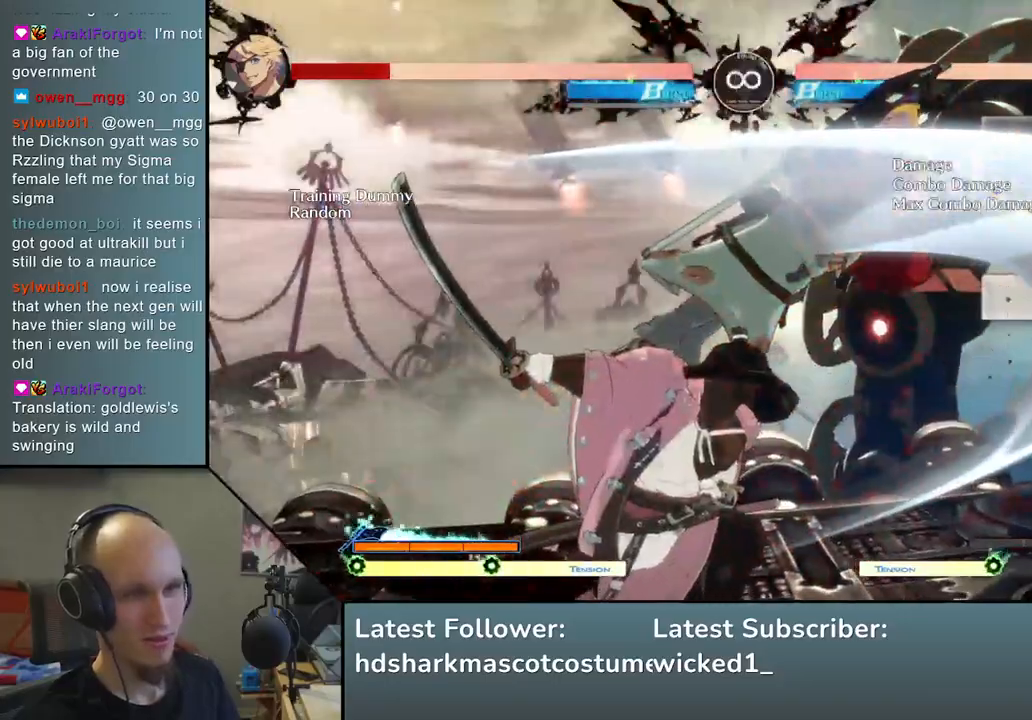
{"buttons": [], "left_stick": "down-right", "events": [[33, "left_stick", "down-right"], [317, "SQUARE", "down"], [350, "left_stick", "center"], [417, "left_stick", "down-left"], [450, "SQUARE", "up"], [483, "left_stick", "down-right"]]}
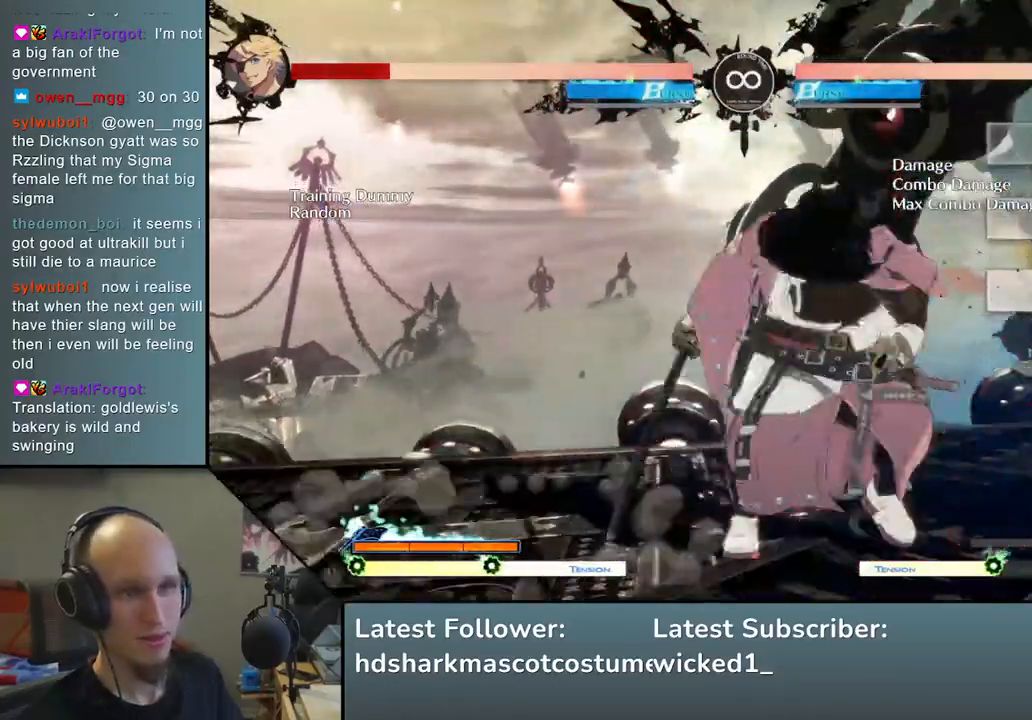
{"buttons": ["START"], "left_stick": "center", "events": [[33, "left_stick", "right"], [67, "L2", "down"], [150, "left_stick", "center"], [200, "L2", "up"], [400, "START", "down"]]}
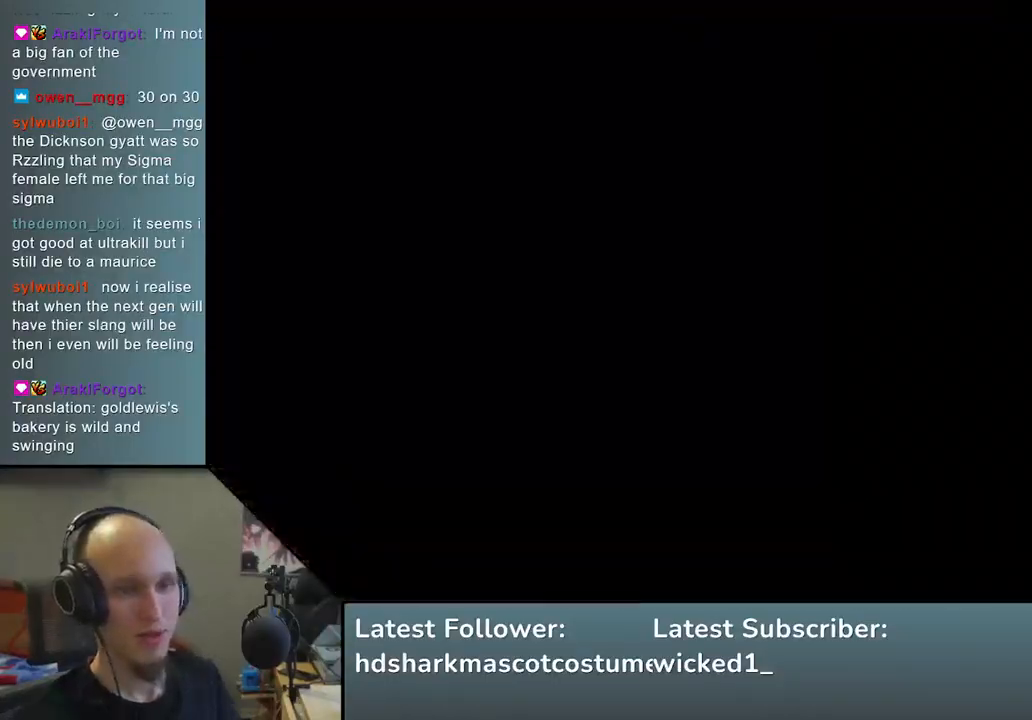
{"buttons": [], "left_stick": "center", "events": [[67, "START", "up"]]}
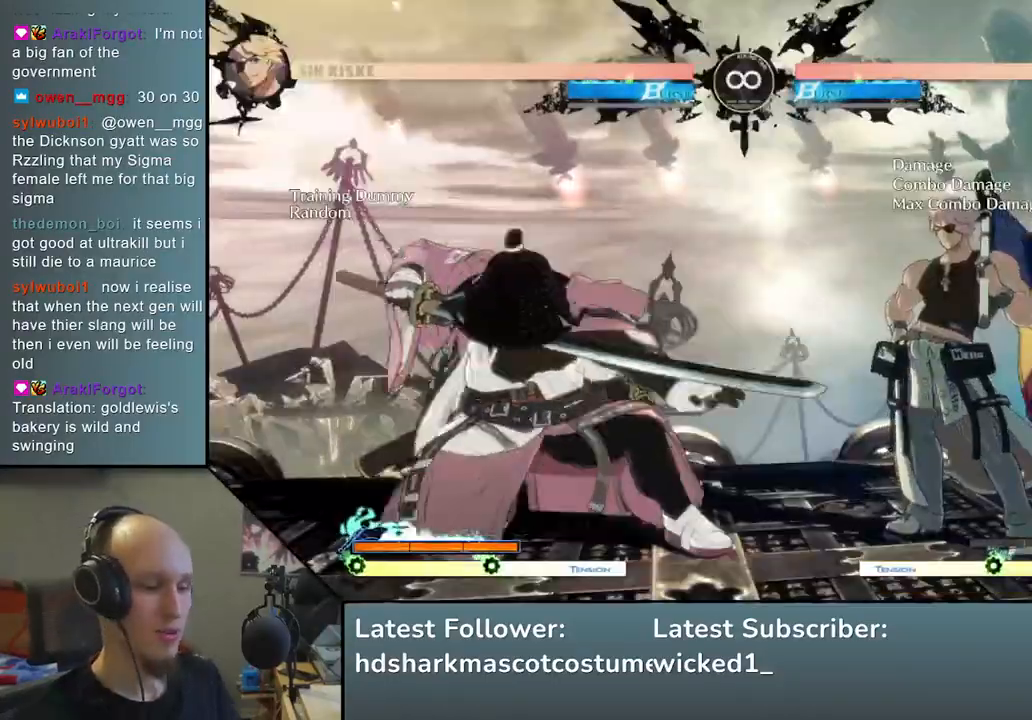
{"buttons": [], "left_stick": "down", "events": [[17, "left_stick", "down"], [117, "left_stick", "right"], [200, "L2", "down"], [200, "left_stick", "center"], [283, "L2", "up"], [433, "left_stick", "down"]]}
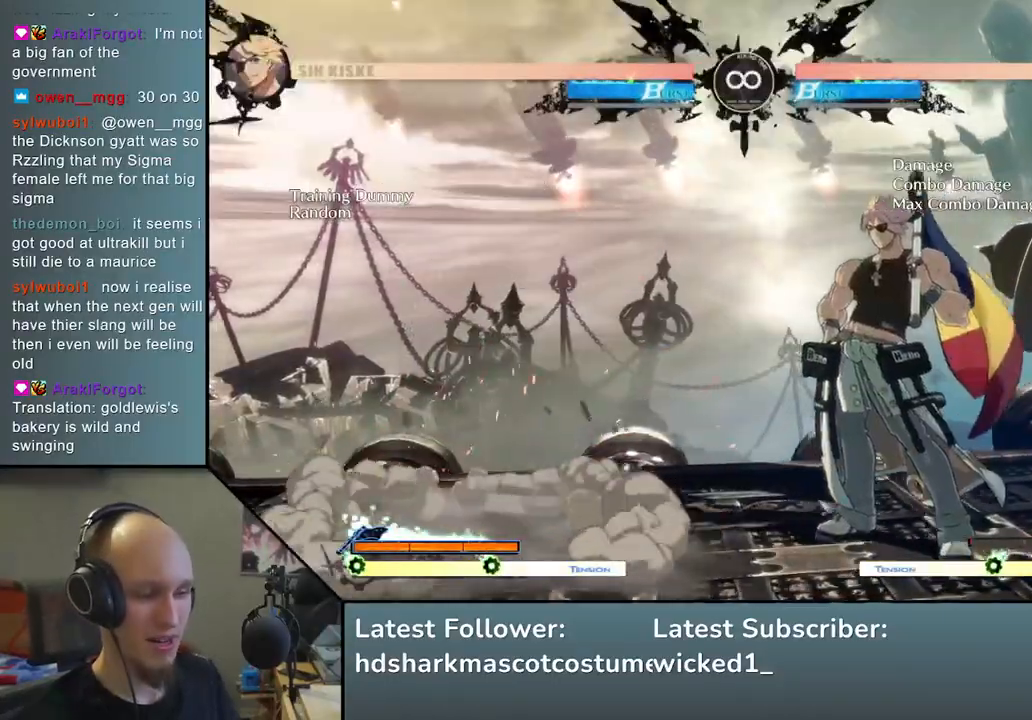
{"buttons": [], "left_stick": "right", "events": [[33, "L2", "down"], [100, "L2", "up"], [200, "L2", "down"], [283, "L2", "up"], [467, "left_stick", "right"]]}
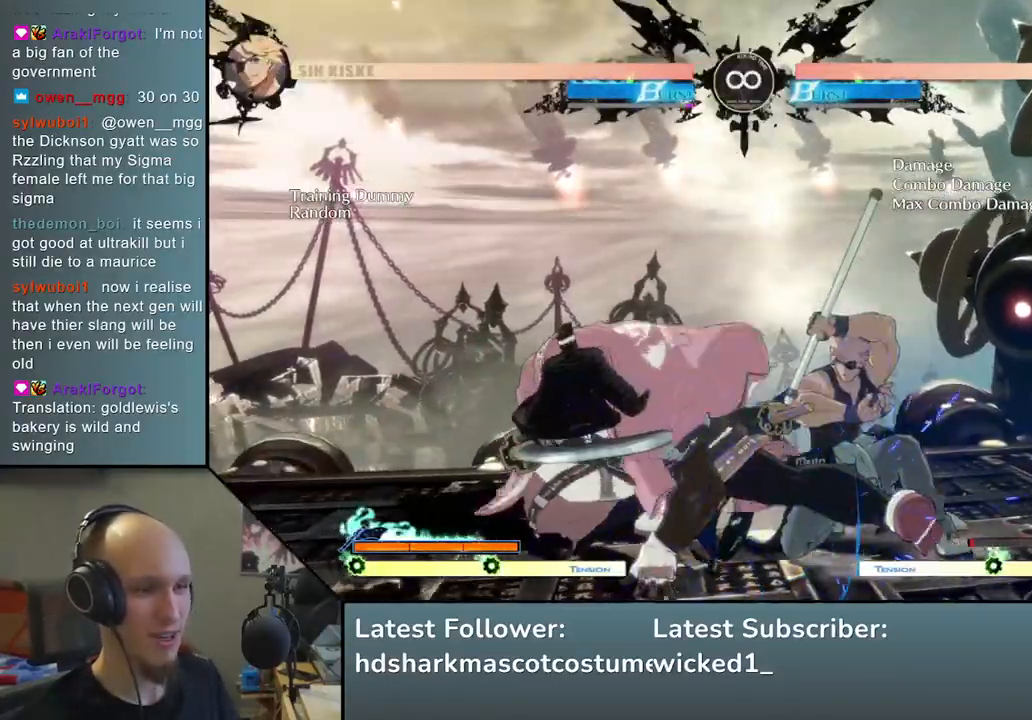
{"buttons": [], "left_stick": "right", "events": [[67, "left_stick", "down-left"], [150, "left_stick", "right"], [233, "left_stick", "down"], [333, "R1", "down"], [333, "left_stick", "right"], [450, "R1", "up"]]}
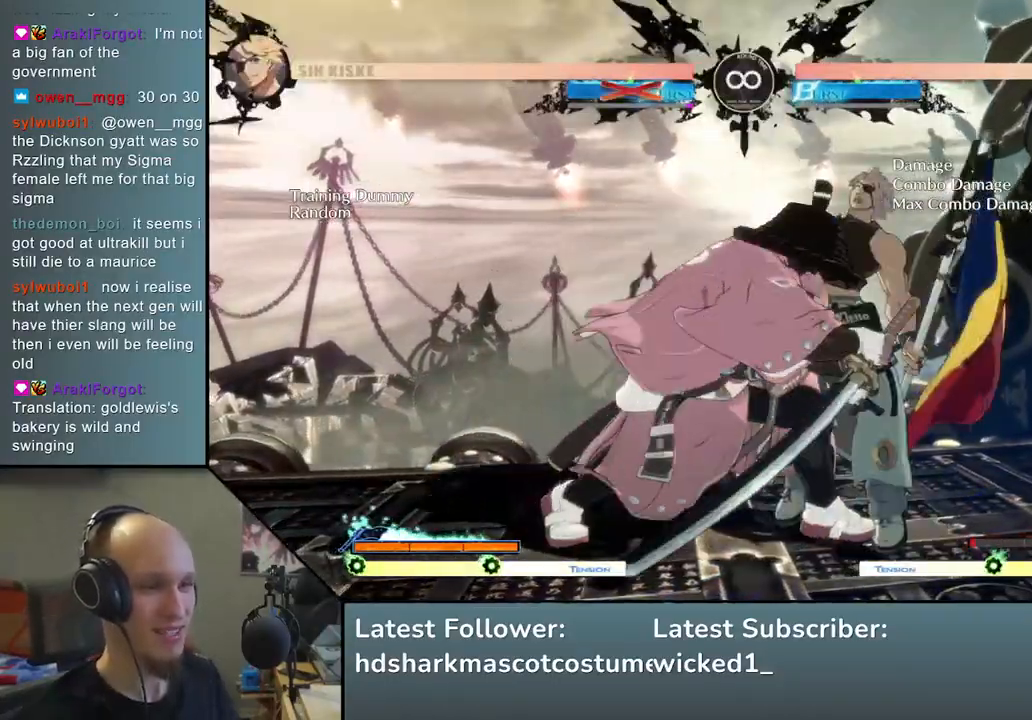
{"buttons": [], "left_stick": "right", "events": []}
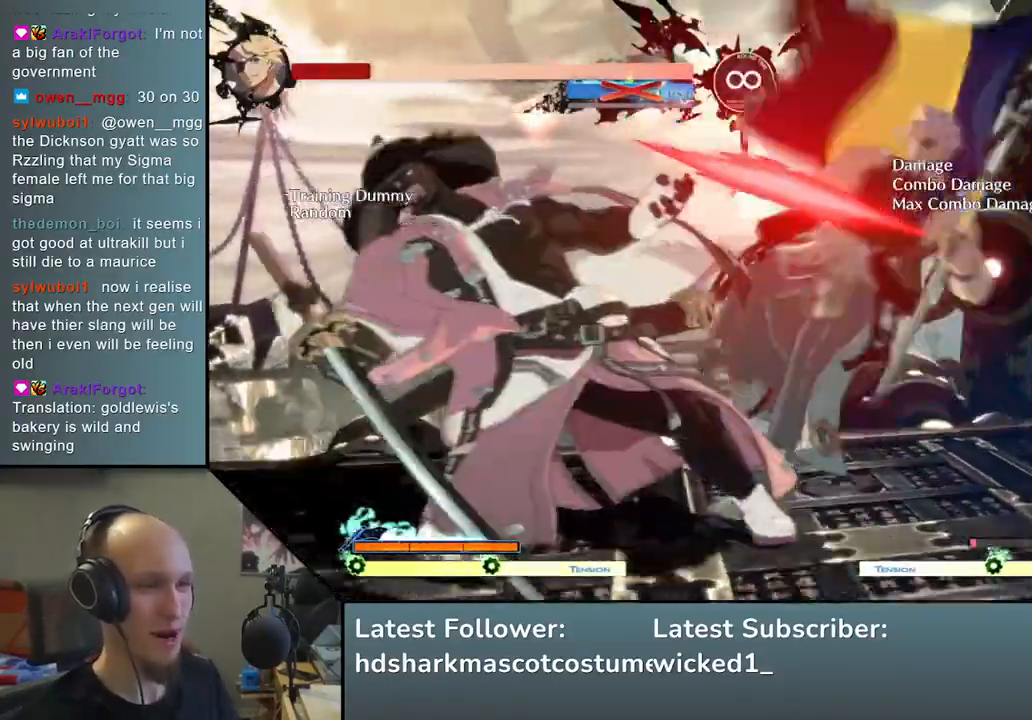
{"buttons": [], "left_stick": "right", "events": [[33, "R2", "down"], [50, "SQUARE", "down"], [50, "TRIANGLE", "down"], [67, "R1", "down"], [333, "TRIANGLE", "up"], [350, "R1", "up"], [350, "SQUARE", "up"], [367, "R2", "up"]]}
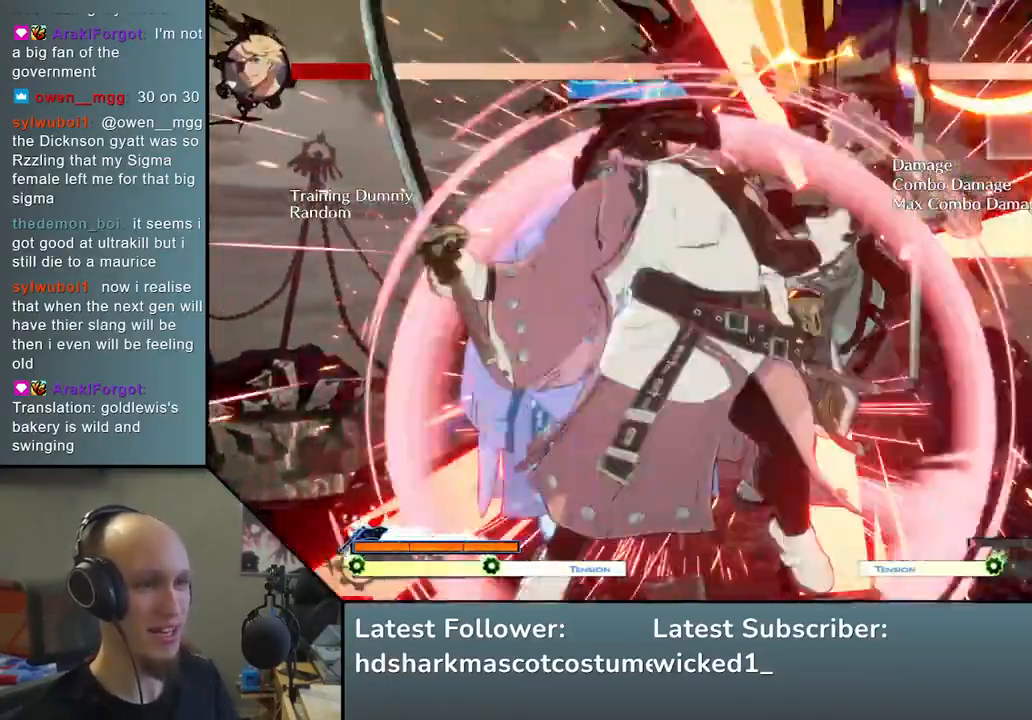
{"buttons": ["SQUARE"], "left_stick": "down", "events": [[67, "left_stick", "center"], [133, "left_stick", "down"], [250, "SQUARE", "down"], [333, "SQUARE", "up"], [450, "SQUARE", "down"]]}
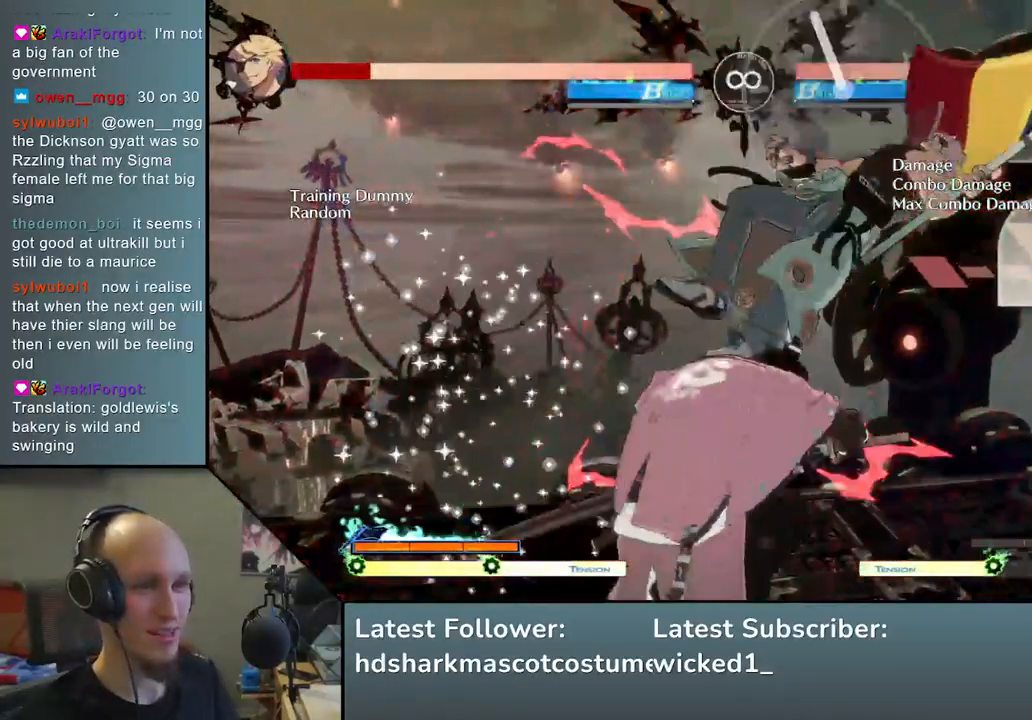
{"buttons": [], "left_stick": "left", "events": [[50, "SQUARE", "up"], [67, "left_stick", "center"], [117, "left_stick", "left"], [233, "left_stick", "down"], [283, "left_stick", "right"], [333, "L2", "down"], [383, "left_stick", "center"], [433, "L2", "up"], [467, "left_stick", "left"]]}
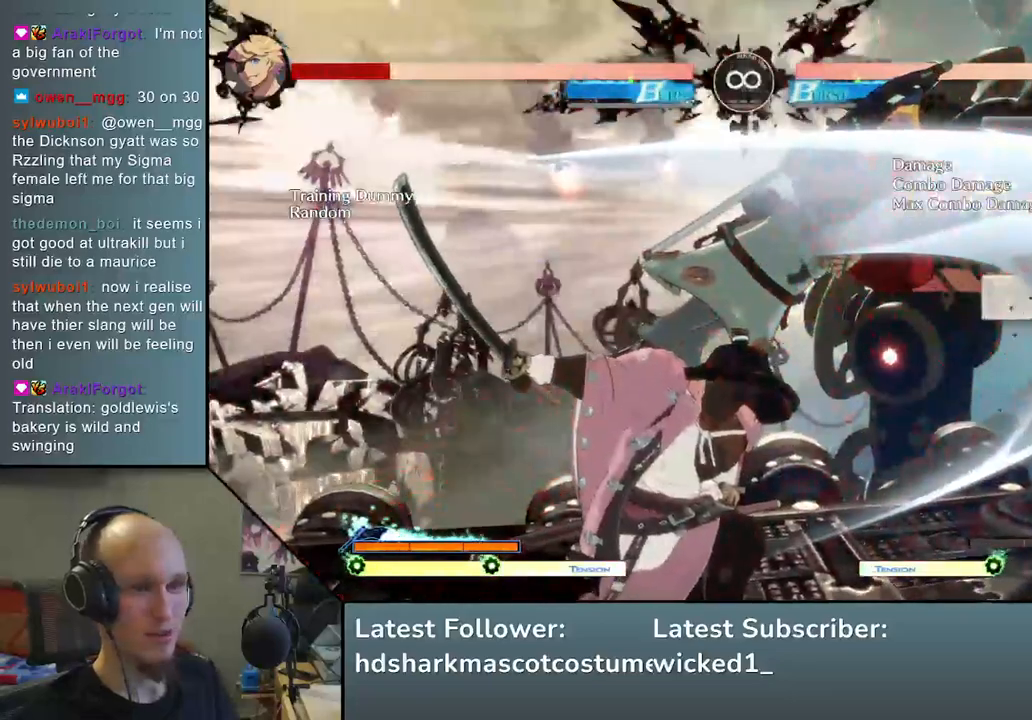
{"buttons": [], "left_stick": "down-left", "events": [[33, "left_stick", "down"], [83, "left_stick", "right"], [167, "left_stick", "down"], [250, "left_stick", "right"], [300, "left_stick", "down"], [333, "SQUARE", "down"], [450, "left_stick", "down-left"], [467, "SQUARE", "up"]]}
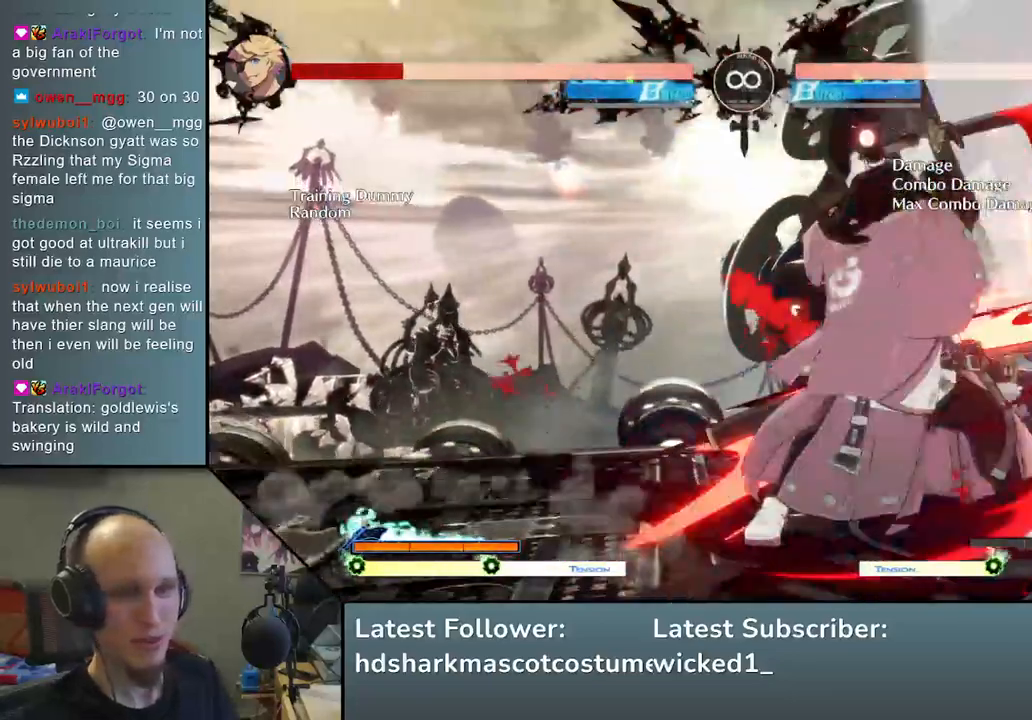
{"buttons": [], "left_stick": "center", "events": [[67, "left_stick", "right"], [100, "L2", "down"], [183, "left_stick", "center"], [233, "L2", "up"]]}
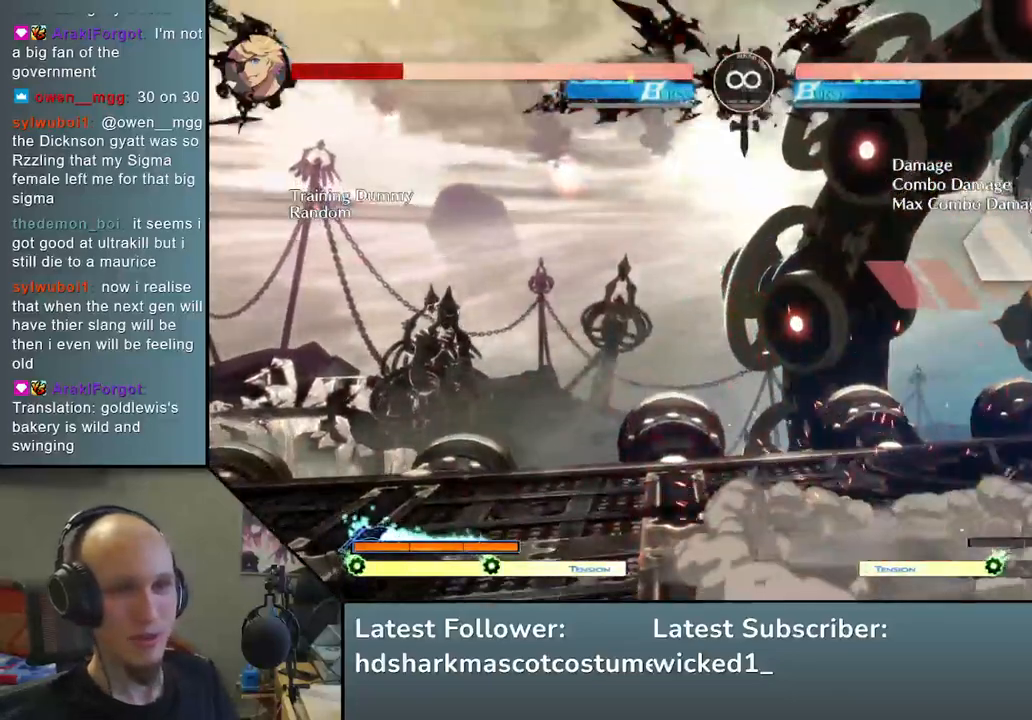
{"buttons": [], "left_stick": "center", "events": [[33, "TRIANGLE", "down"], [117, "TRIANGLE", "up"], [217, "TRIANGLE", "down"], [333, "TRIANGLE", "up"]]}
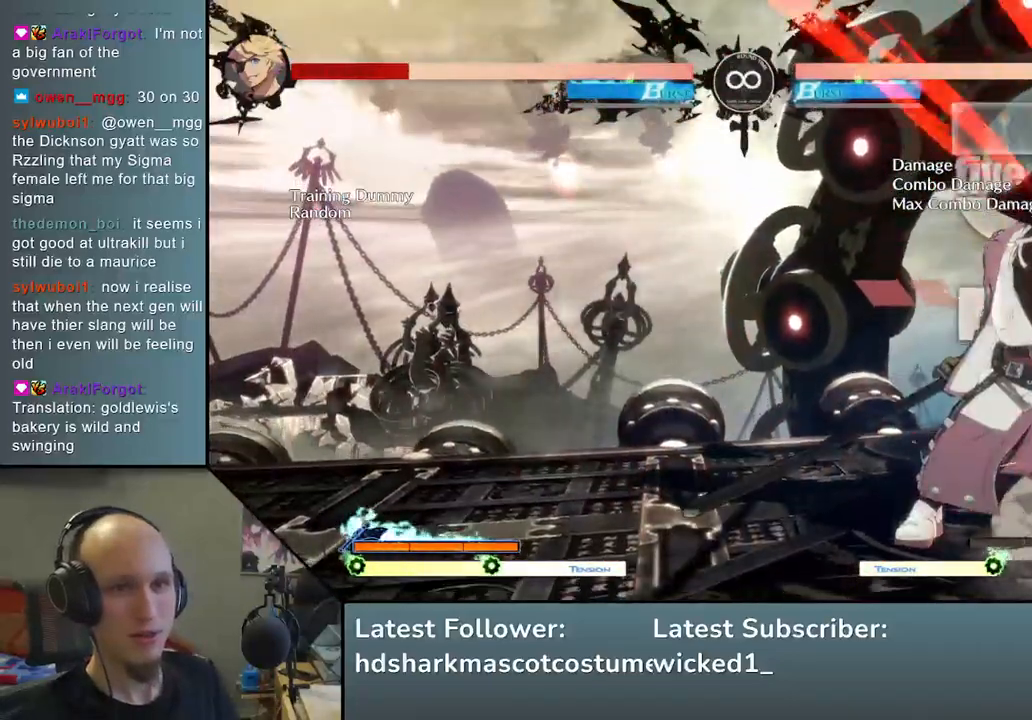
{"buttons": ["START"], "left_stick": "center", "events": [[317, "START", "down"]]}
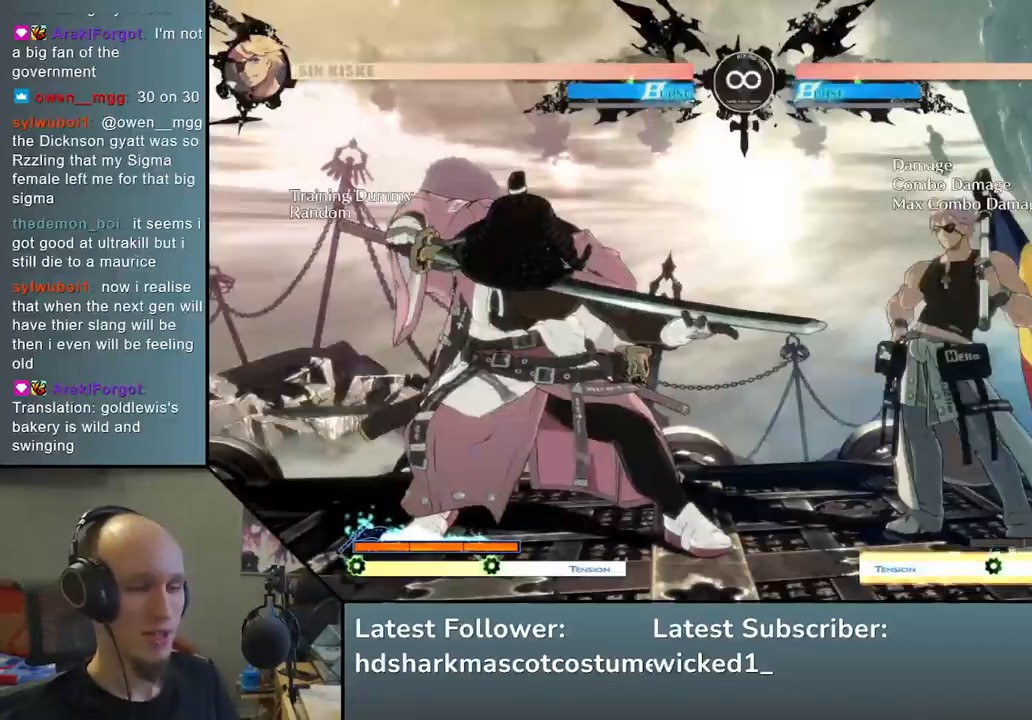
{"buttons": [], "left_stick": "center", "events": [[33, "START", "up"]]}
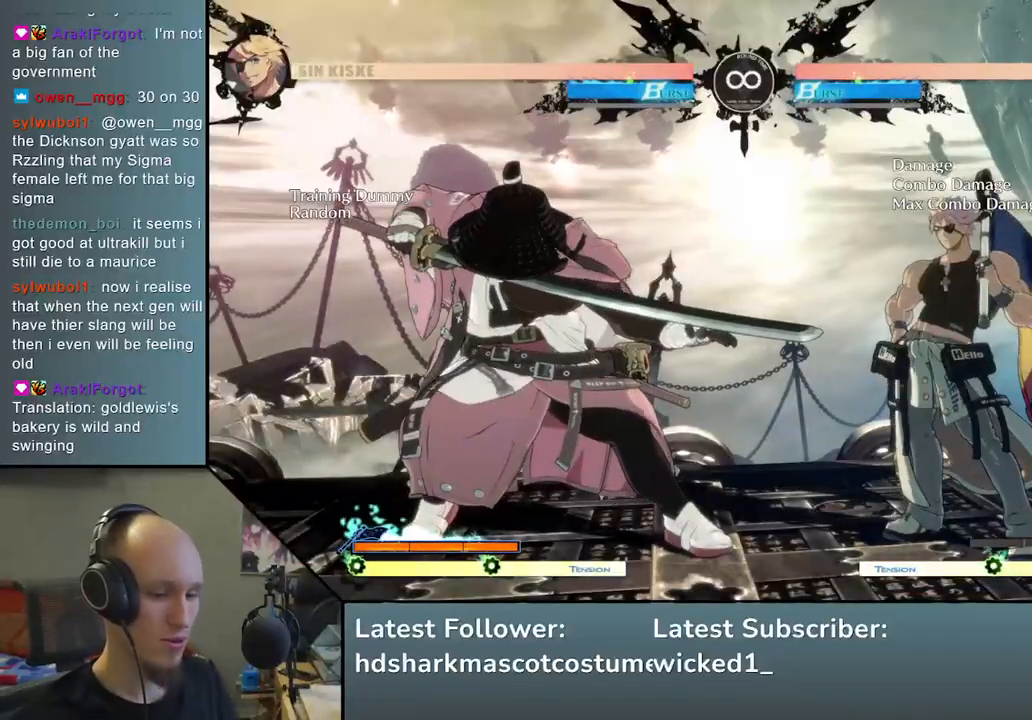
{"buttons": [], "left_stick": "center", "events": []}
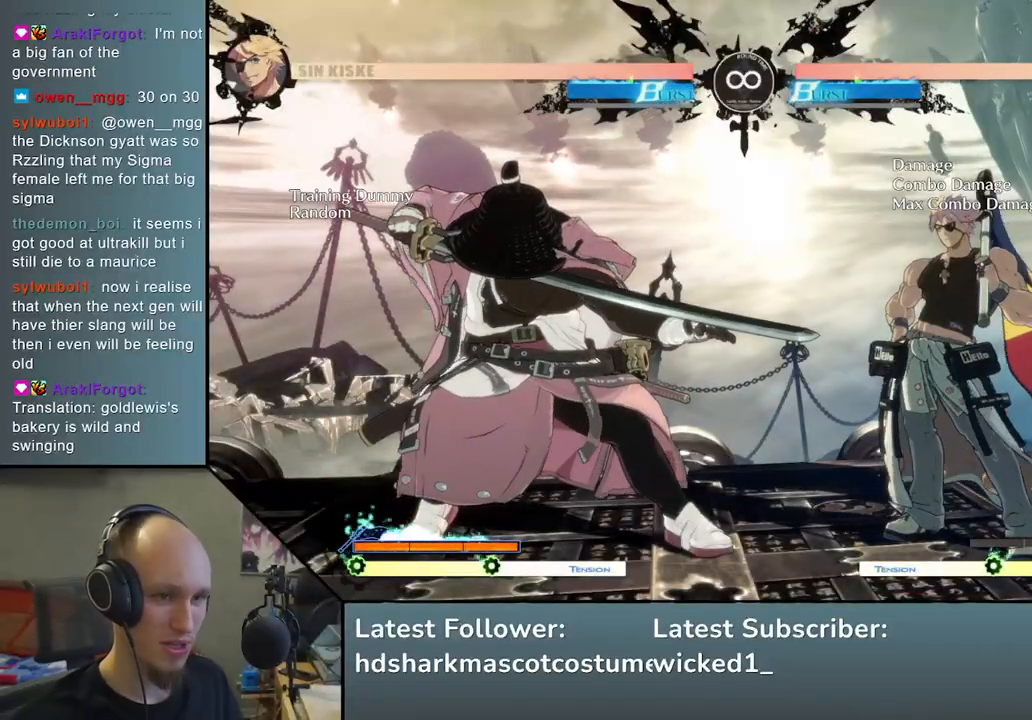
{"buttons": [], "left_stick": "center", "events": []}
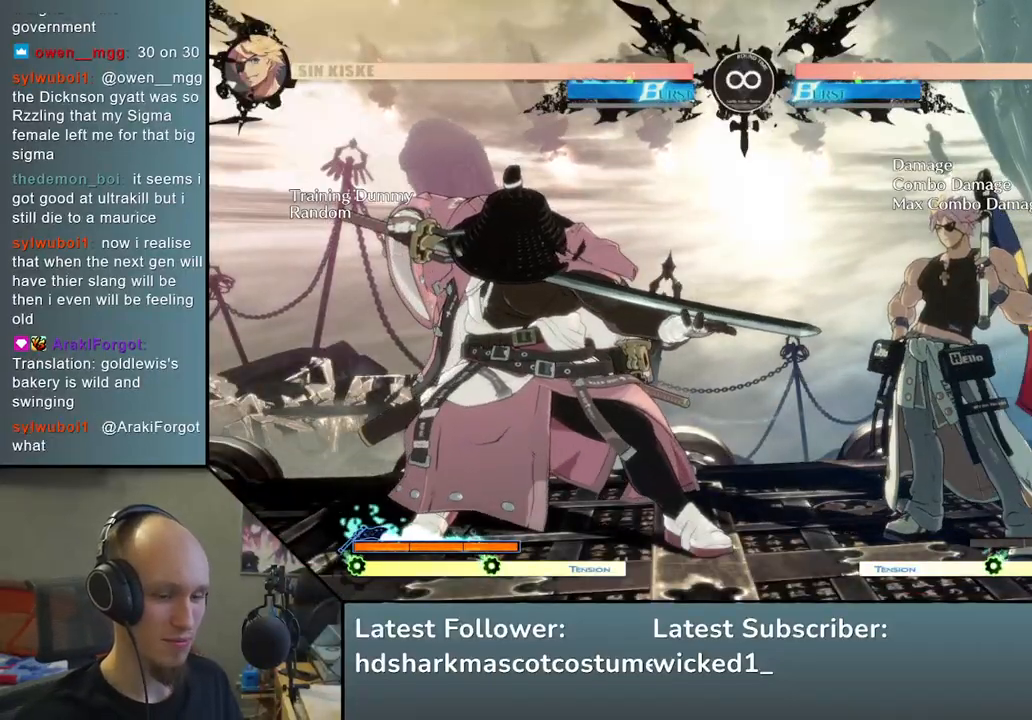
{"buttons": [], "left_stick": "down", "events": [[133, "left_stick", "down"], [217, "left_stick", "right"], [283, "L2", "down"], [300, "left_stick", "center"], [367, "L2", "up"], [483, "left_stick", "down"]]}
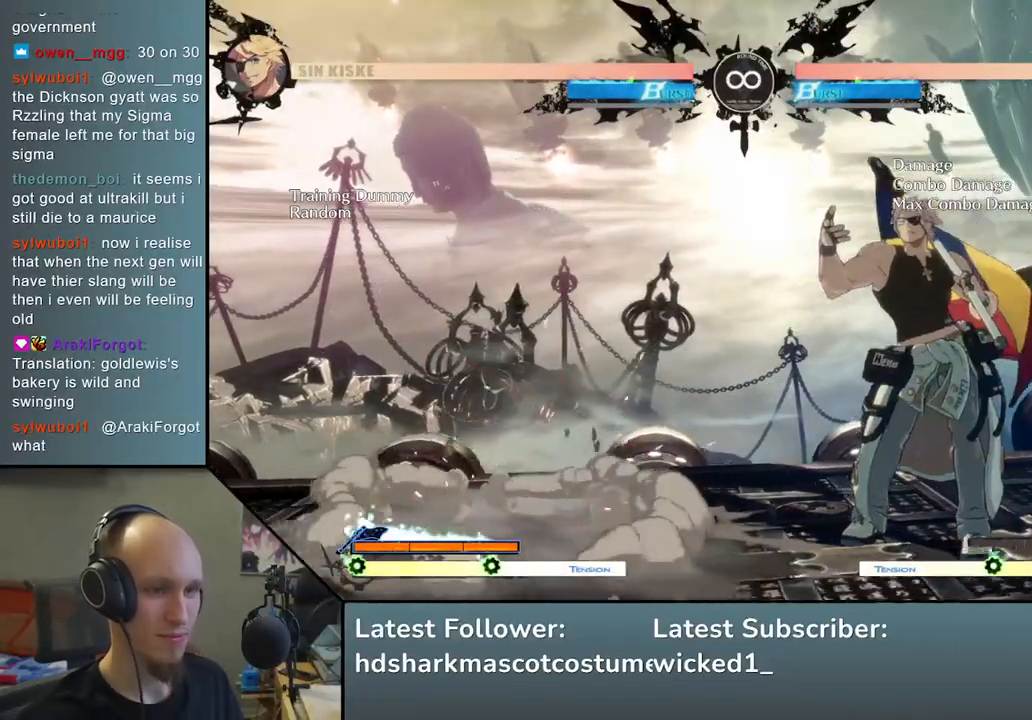
{"buttons": [], "left_stick": "down-right", "events": [[67, "L2", "down"], [100, "L2", "up"], [217, "L2", "down"], [283, "L2", "up"], [483, "left_stick", "down-right"]]}
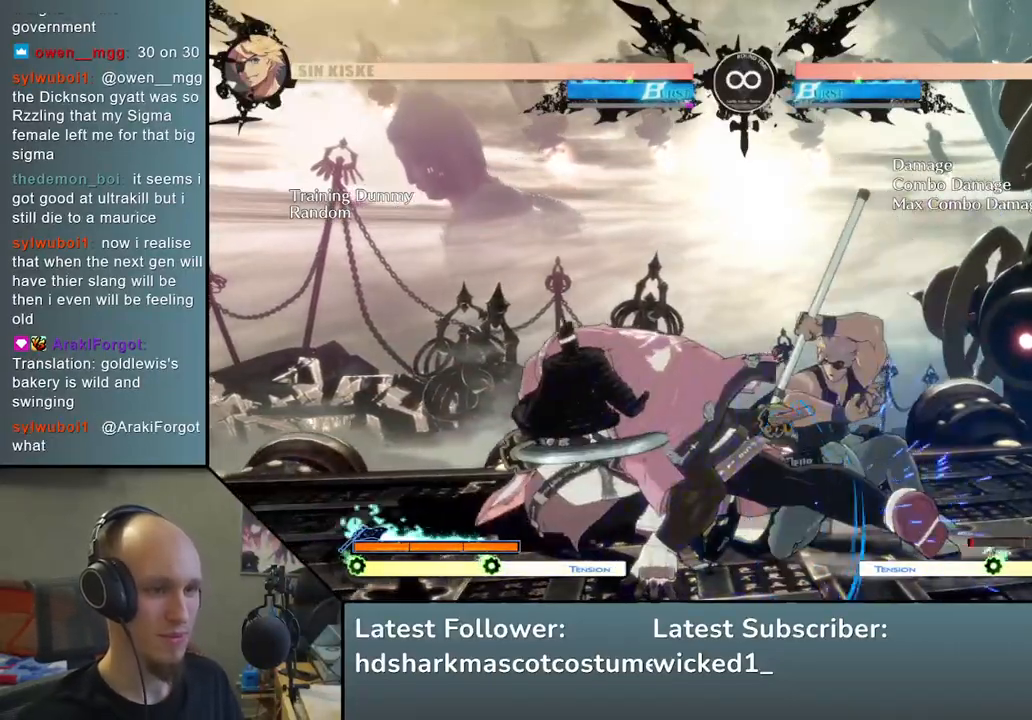
{"buttons": [], "left_stick": "right", "events": [[17, "left_stick", "right"], [133, "left_stick", "down"], [200, "left_stick", "right"], [283, "left_stick", "down"], [317, "R1", "down"], [367, "left_stick", "right"], [400, "R1", "up"]]}
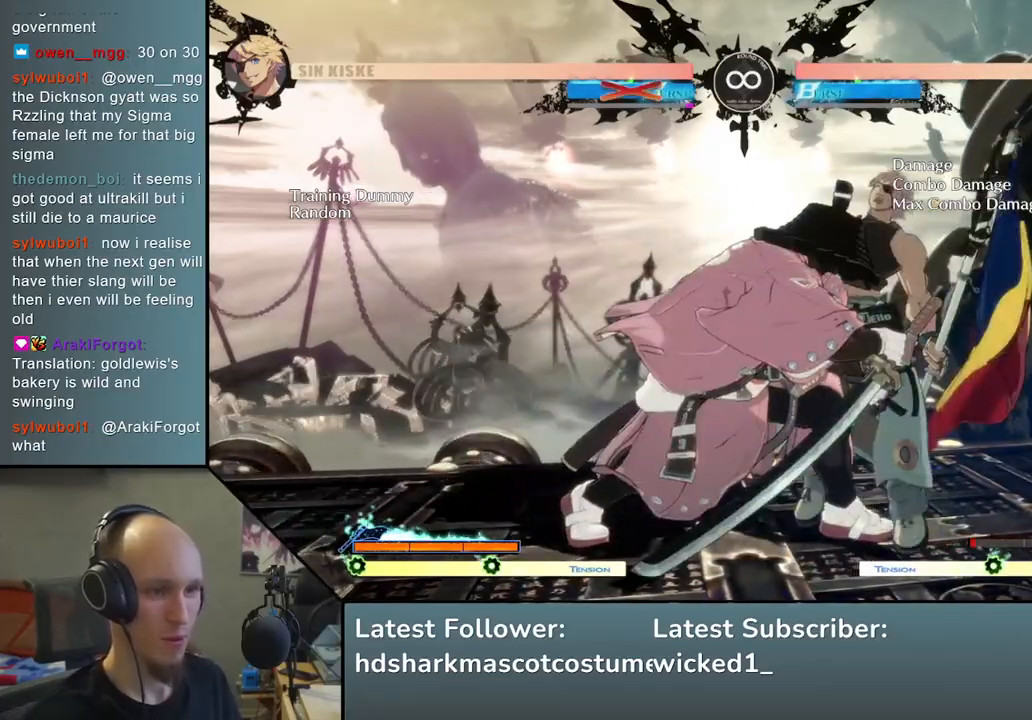
{"buttons": [], "left_stick": "right", "events": []}
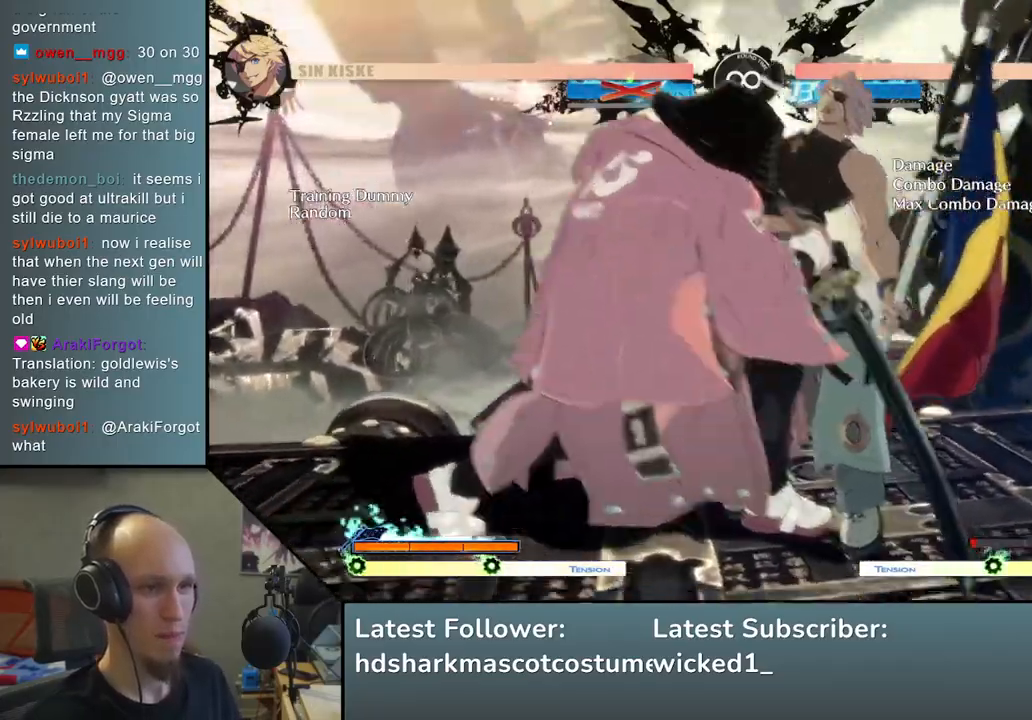
{"buttons": ["SQUARE", "TRIANGLE", "R1", "R2"], "left_stick": "right", "events": [[33, "R2", "down"], [50, "SQUARE", "down"], [67, "R1", "down"], [67, "TRIANGLE", "down"]]}
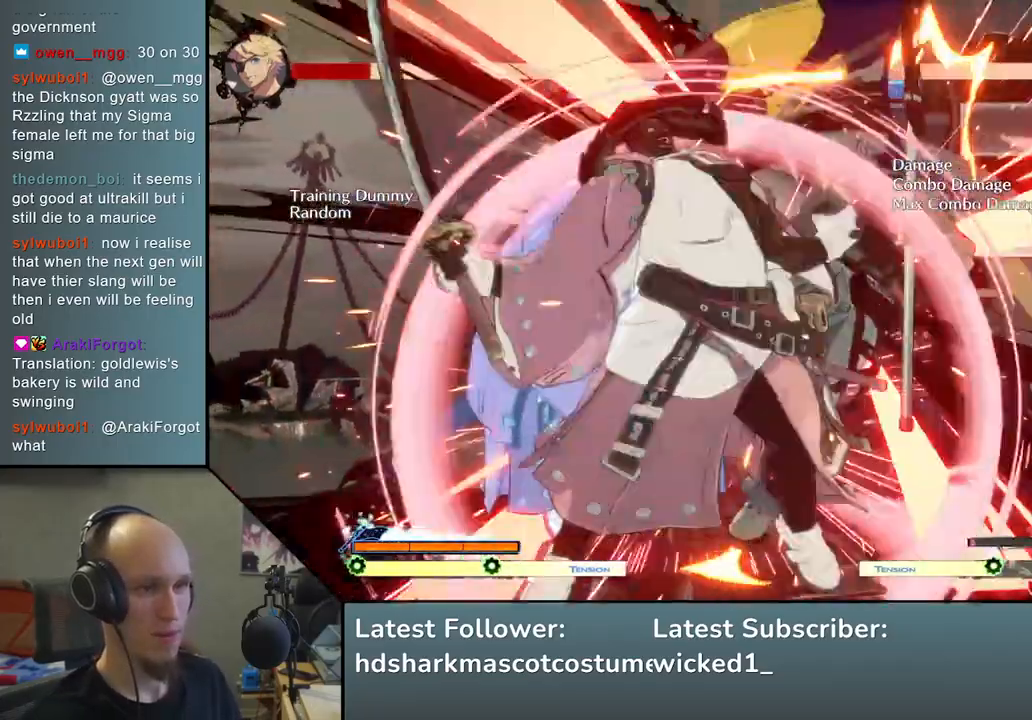
{"buttons": [], "left_stick": "down", "events": [[17, "TRIANGLE", "up"], [33, "R2", "up"], [33, "SQUARE", "up"], [67, "R1", "up"], [133, "left_stick", "center"], [217, "left_stick", "down"], [317, "SQUARE", "down"], [467, "SQUARE", "up"]]}
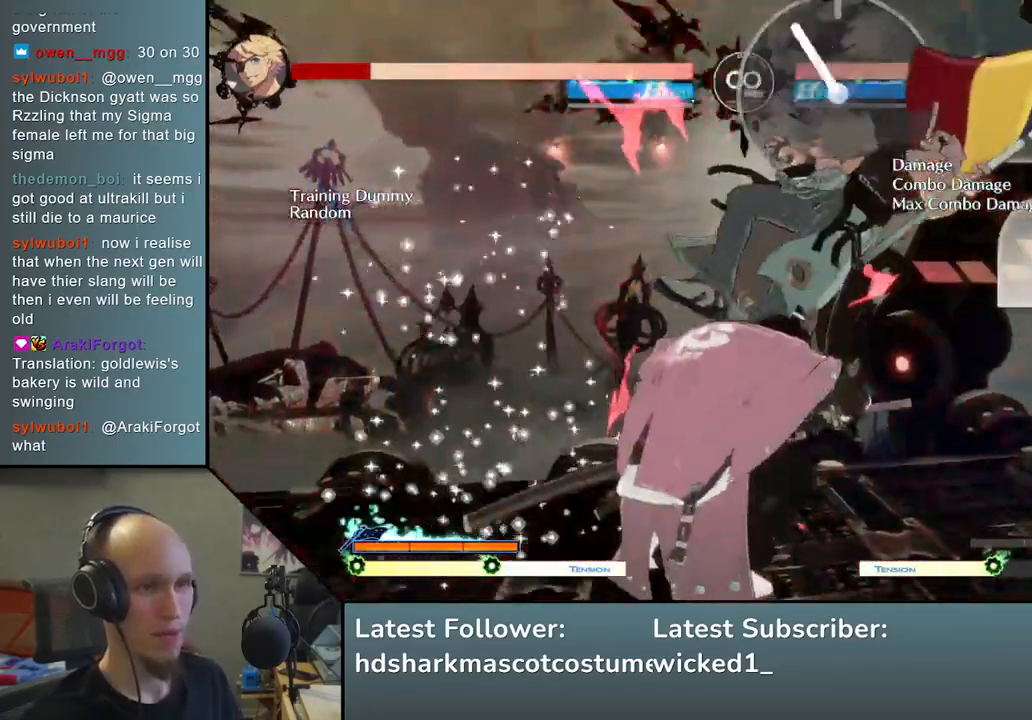
{"buttons": [], "left_stick": "left", "events": [[83, "left_stick", "left"], [183, "left_stick", "down"], [233, "left_stick", "right"], [317, "L2", "down"], [367, "left_stick", "center"], [400, "L2", "up"], [467, "left_stick", "left"]]}
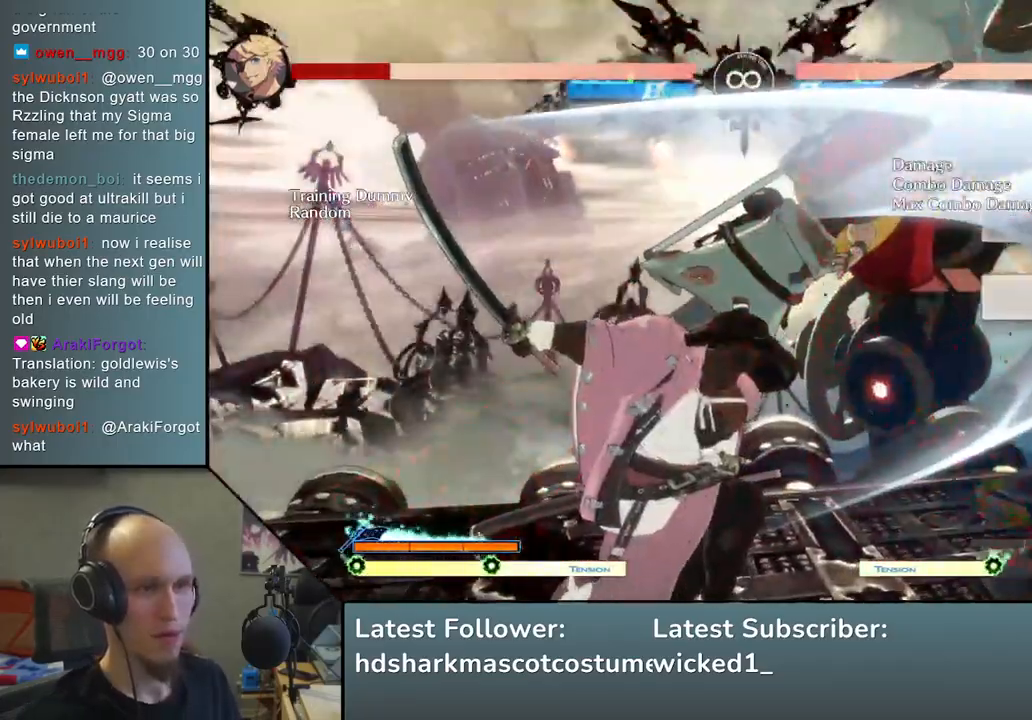
{"buttons": [], "left_stick": "down-left", "events": [[33, "left_stick", "down"], [100, "left_stick", "right"], [150, "left_stick", "down"], [233, "left_stick", "right"], [317, "left_stick", "down"], [350, "SQUARE", "down"], [383, "left_stick", "right"], [467, "left_stick", "down-left"], [483, "SQUARE", "up"]]}
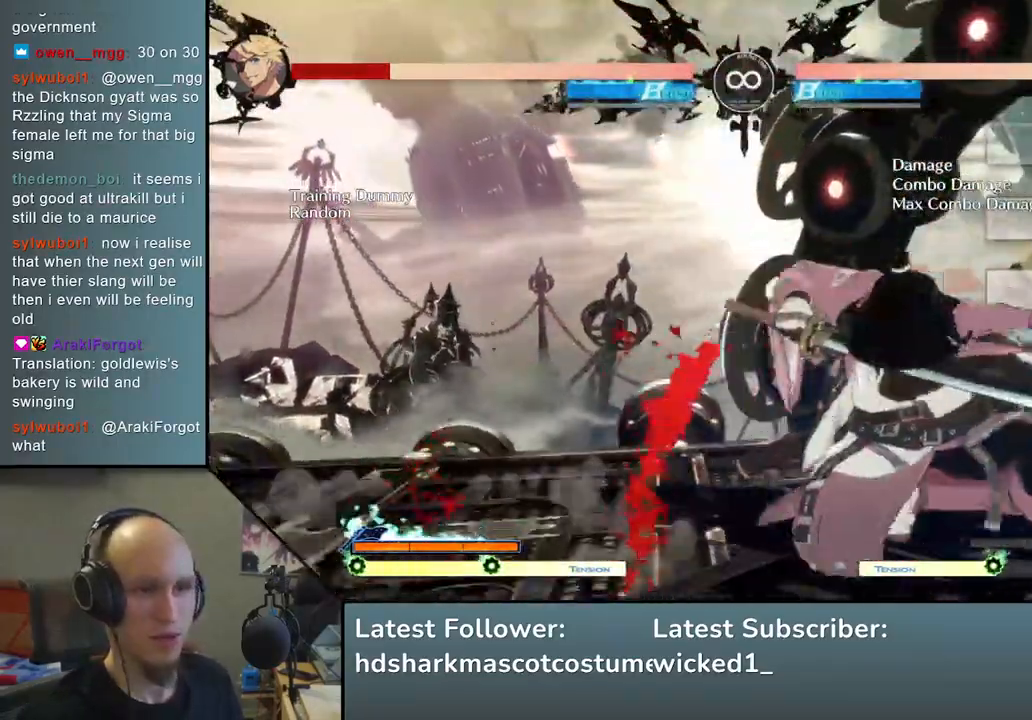
{"buttons": ["START"], "left_stick": "center", "events": [[117, "left_stick", "right"], [150, "L2", "down"], [233, "left_stick", "center"], [283, "L2", "up"], [467, "START", "down"]]}
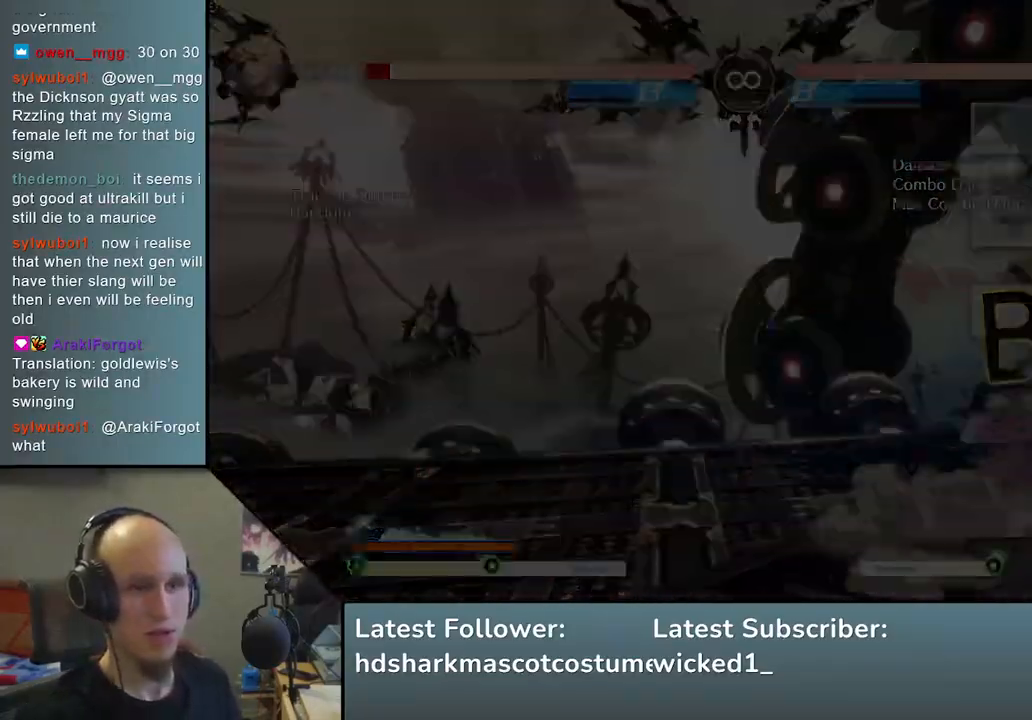
{"buttons": [], "left_stick": "down-left", "events": [[150, "START", "up"], [450, "left_stick", "down-left"]]}
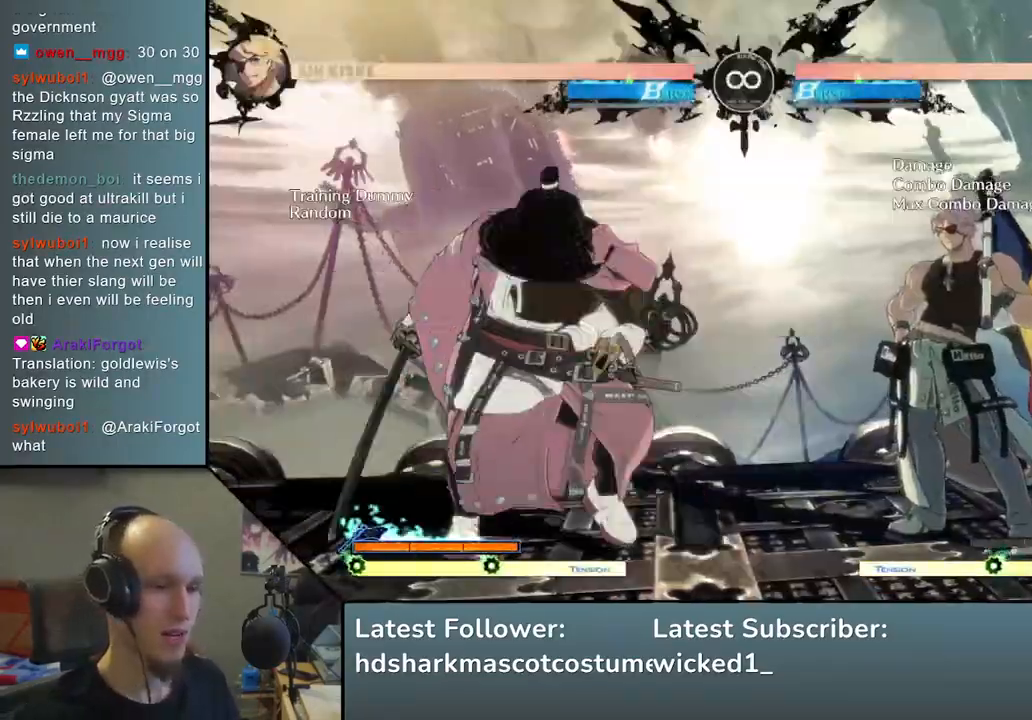
{"buttons": [], "left_stick": "down", "events": [[17, "left_stick", "down-right"], [100, "L2", "down"], [117, "left_stick", "center"], [183, "L2", "up"], [350, "left_stick", "down"], [417, "L2", "down"], [467, "L2", "up"]]}
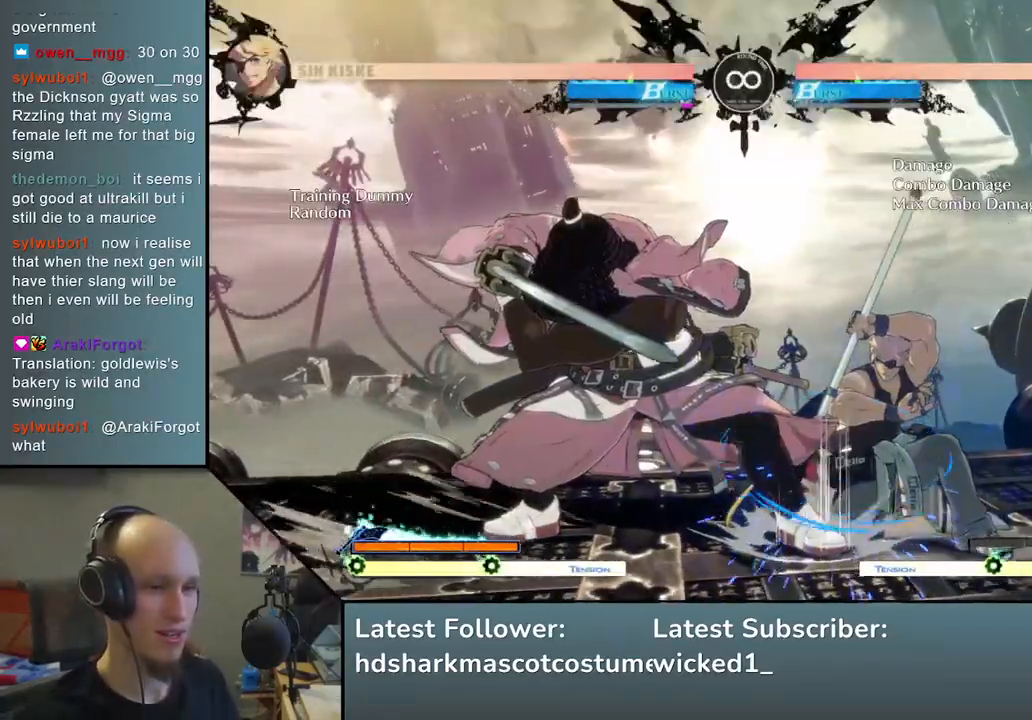
{"buttons": ["START"], "left_stick": "center", "events": [[200, "left_stick", "center"], [383, "START", "down"]]}